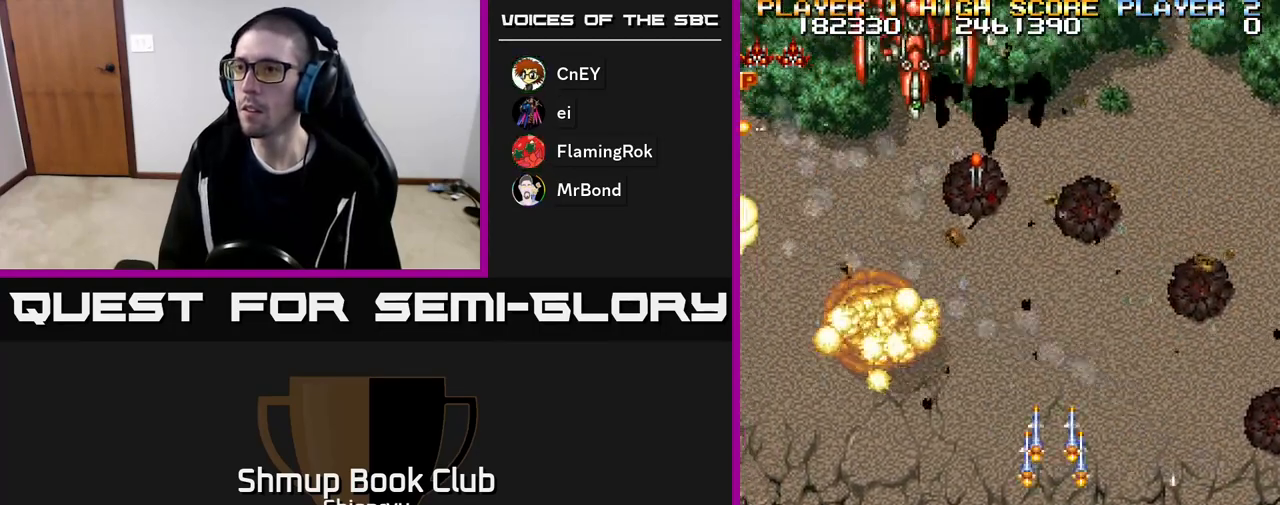
Gameplay with a controller (Xbox layout); each line is a JSON object with the inputs held at the frame after it. "events" lists button and stick changes between this image and that frame as [ms after this image, input, new state], when the widget could be followed in between. Not read: left_stick right_stick.
{"buttons": ["A", "R2", "DPAD_UP", "DPAD_RIGHT"], "events": [[67, "A", "up"], [83, "R2", "up"], [133, "A", "down"], [133, "DPAD_LEFT", "up"], [150, "R2", "down"], [250, "A", "up"], [250, "R2", "up"], [300, "A", "down"], [333, "R2", "down"], [400, "A", "up"], [400, "DPAD_RIGHT", "down"], [450, "R2", "up"], [483, "A", "down"], [500, "R2", "down"]]}
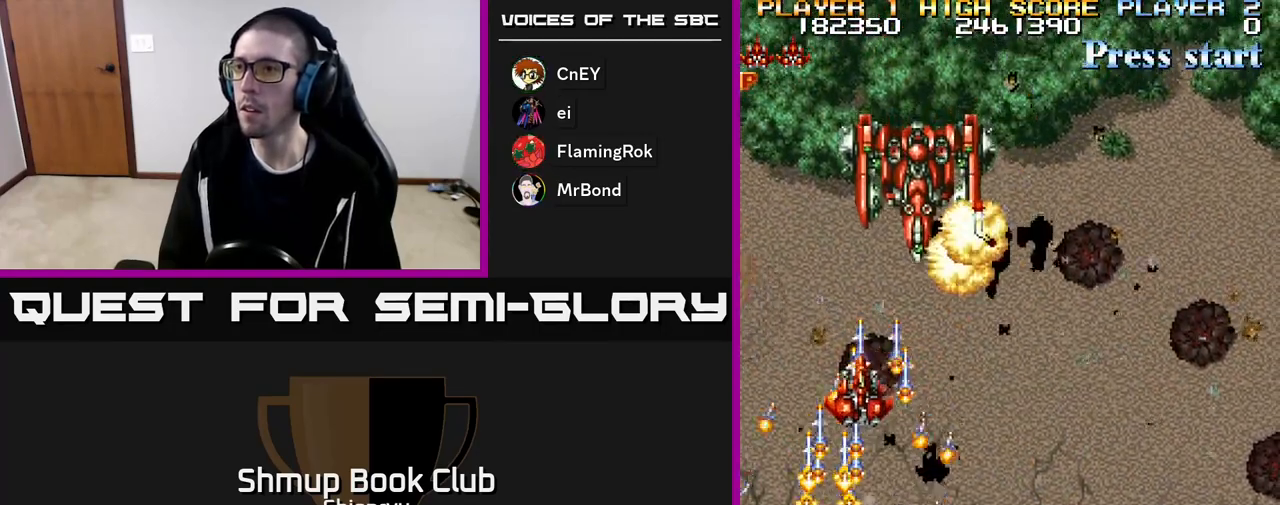
{"buttons": ["R2", "DPAD_DOWN"], "events": [[150, "A", "up"], [150, "DPAD_UP", "up"], [183, "DPAD_RIGHT", "up"], [417, "DPAD_DOWN", "down"]]}
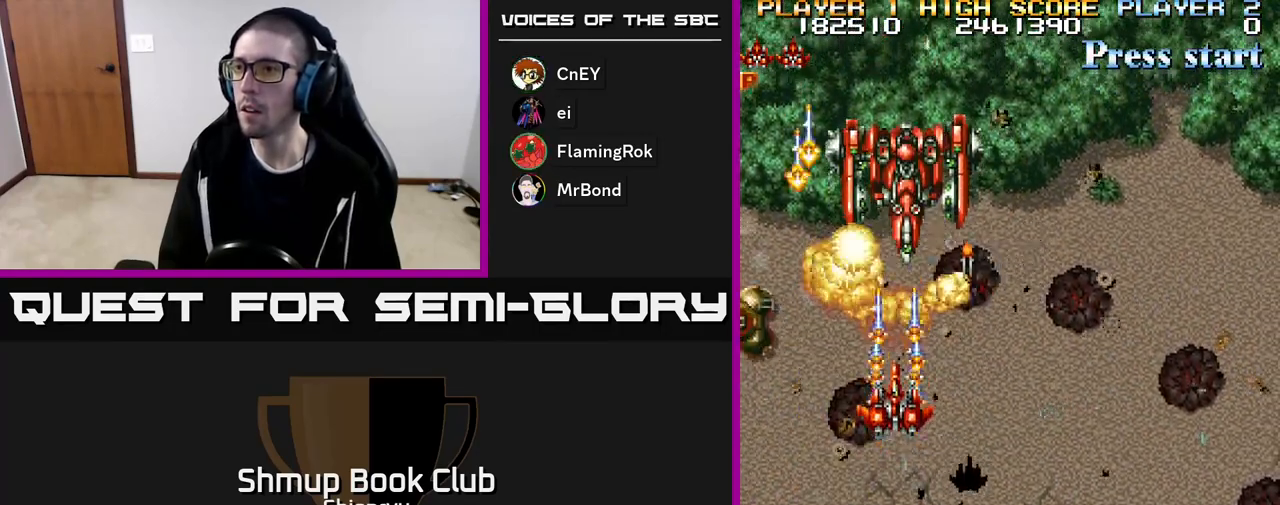
{"buttons": ["R2", "DPAD_DOWN"], "events": [[83, "DPAD_RIGHT", "down"], [117, "DPAD_RIGHT", "up"], [150, "DPAD_DOWN", "up"], [317, "DPAD_DOWN", "down"]]}
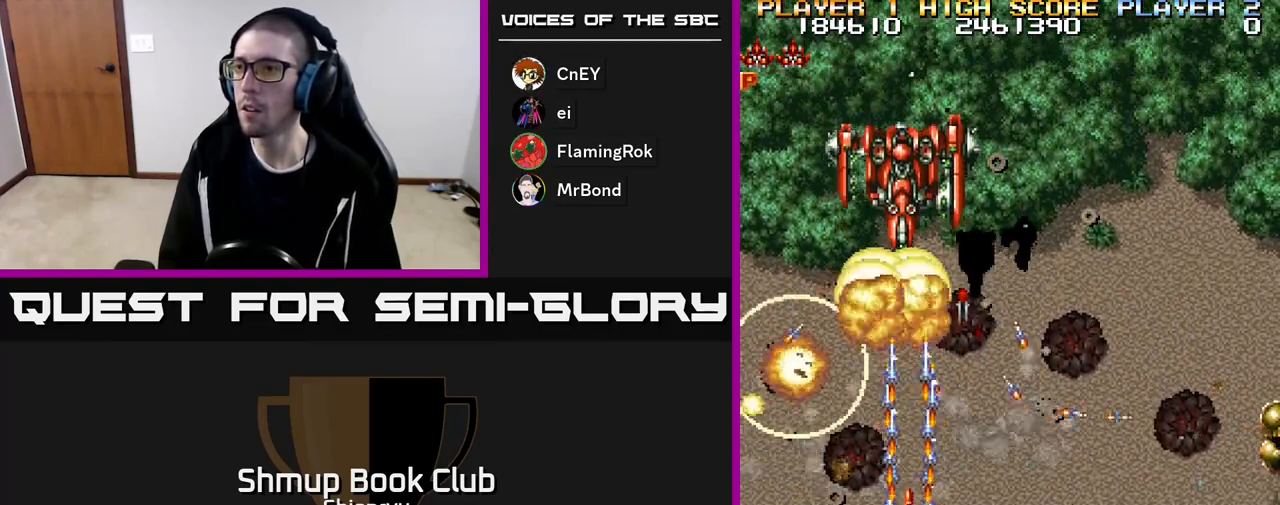
{"buttons": ["A", "R2", "DPAD_RIGHT"], "events": [[300, "DPAD_RIGHT", "down"], [450, "DPAD_DOWN", "up"], [500, "A", "down"]]}
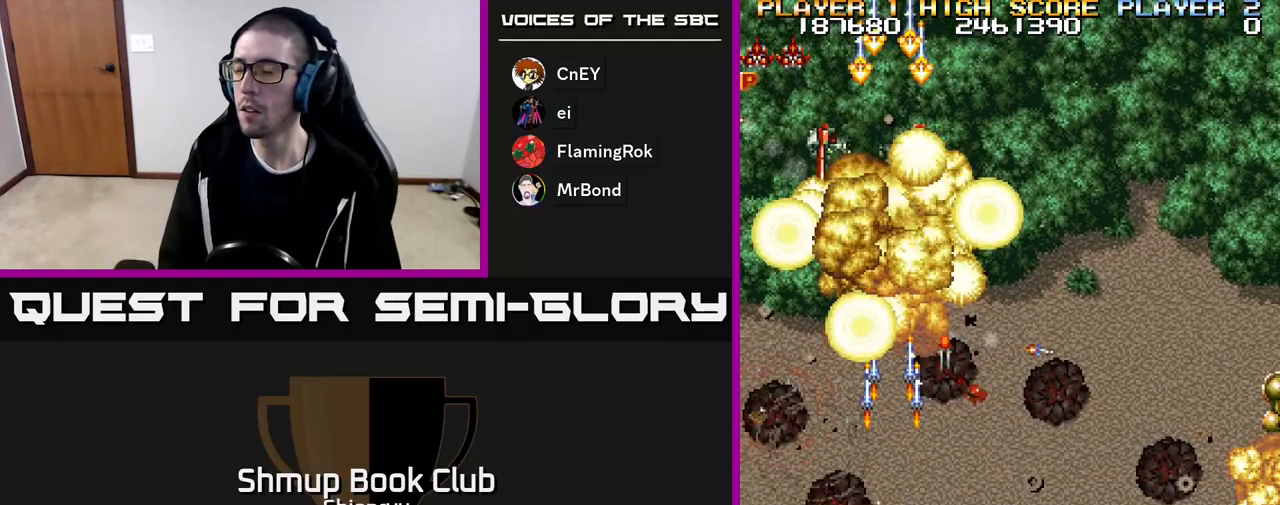
{"buttons": ["DPAD_RIGHT"], "events": [[50, "R2", "up"], [117, "A", "up"], [167, "R2", "down"], [200, "A", "down"], [267, "R2", "up"], [283, "A", "up"], [350, "A", "down"], [367, "R2", "down"], [467, "A", "up"], [467, "R2", "up"]]}
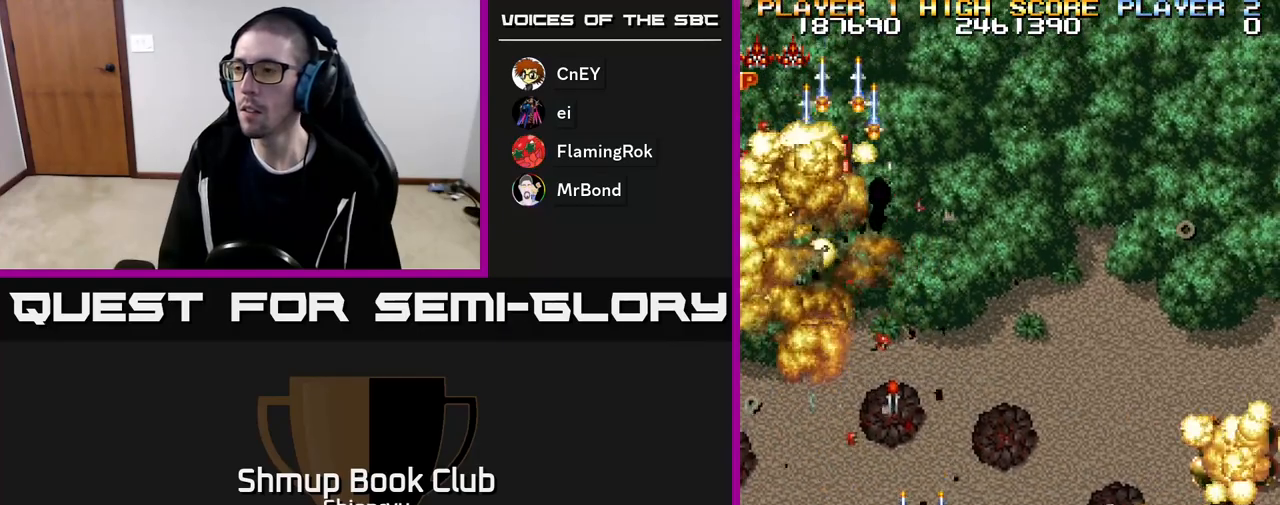
{"buttons": ["A", "R2", "DPAD_UP"], "events": [[33, "A", "down"], [50, "R2", "down"], [150, "A", "up"], [167, "R2", "up"], [217, "A", "down"], [233, "DPAD_UP", "down"], [233, "R2", "down"], [350, "A", "up"], [350, "R2", "up"], [400, "A", "down"], [433, "R2", "down"], [500, "DPAD_RIGHT", "up"]]}
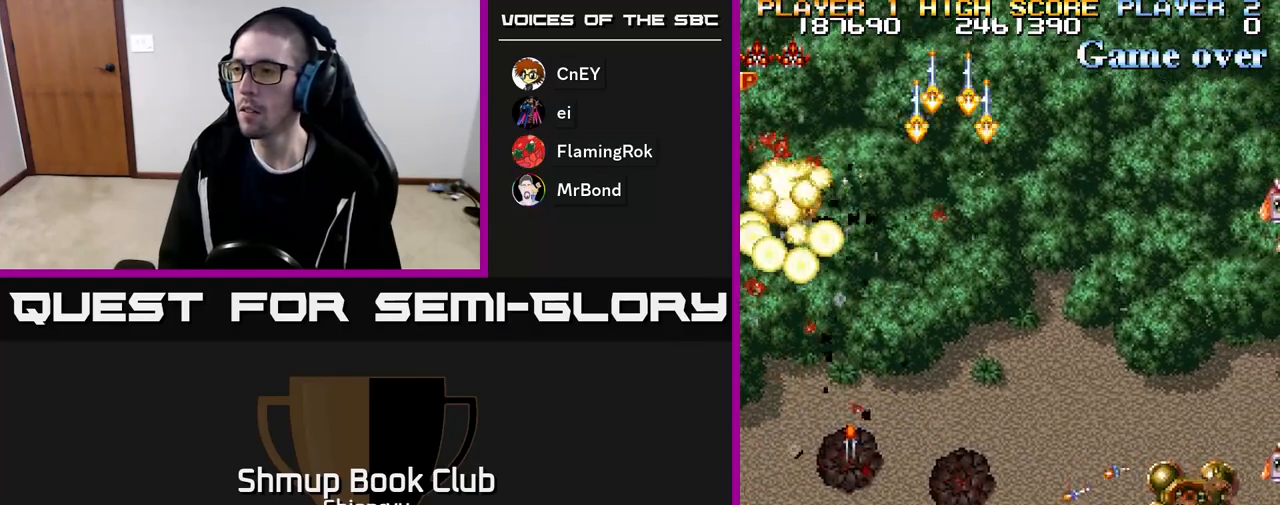
{"buttons": ["A", "R2", "DPAD_LEFT"], "events": [[33, "R2", "up"], [50, "A", "up"], [50, "DPAD_LEFT", "down"], [100, "A", "down"], [100, "DPAD_UP", "up"], [133, "R2", "down"], [200, "R2", "up"], [233, "A", "up"], [283, "A", "down"], [317, "R2", "down"], [400, "A", "up"], [400, "R2", "up"], [467, "A", "down"], [500, "R2", "down"]]}
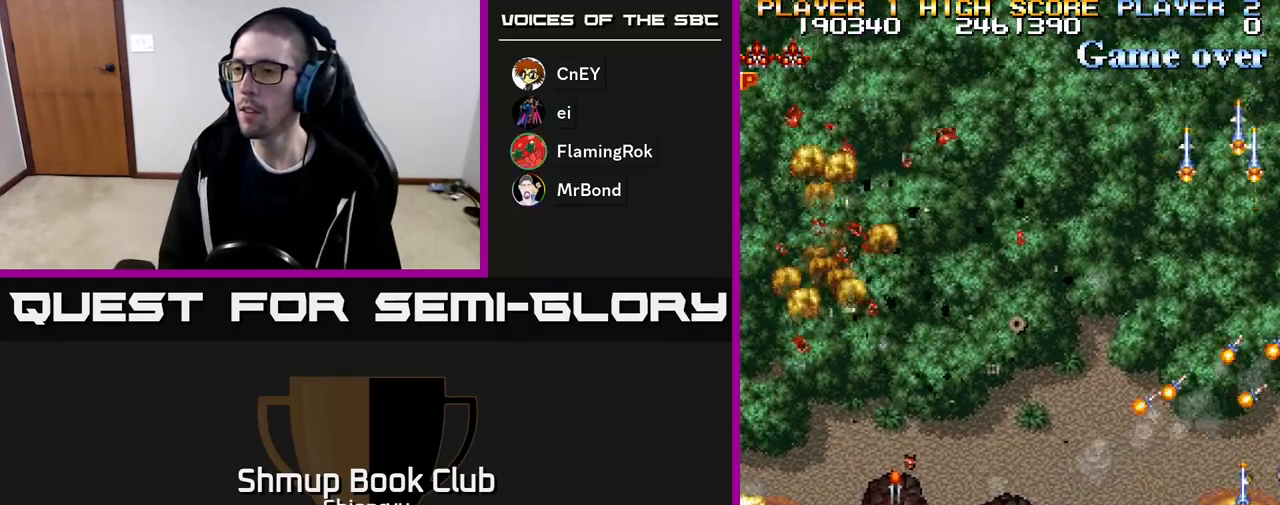
{"buttons": ["A", "DPAD_DOWN", "DPAD_LEFT"], "events": [[67, "R2", "up"], [83, "A", "up"], [150, "A", "down"], [183, "R2", "down"], [267, "A", "up"], [267, "DPAD_UP", "down"], [267, "R2", "up"], [333, "A", "down"], [350, "DPAD_UP", "up"], [367, "R2", "down"], [433, "R2", "up"], [467, "A", "up"], [483, "DPAD_DOWN", "down"], [500, "A", "down"]]}
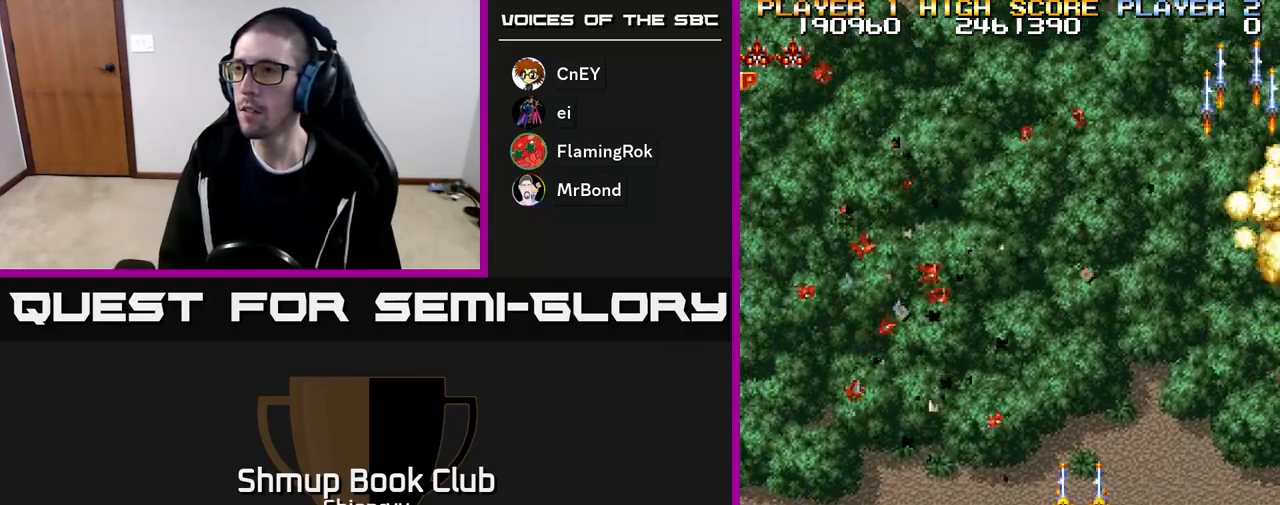
{"buttons": ["DPAD_LEFT"], "events": [[17, "R2", "down"], [117, "R2", "up"], [133, "A", "up"], [183, "A", "down"], [217, "R2", "down"], [267, "DPAD_DOWN", "up"], [300, "R2", "up"], [317, "A", "up"], [367, "A", "down"], [400, "R2", "down"], [483, "R2", "up"], [500, "A", "up"]]}
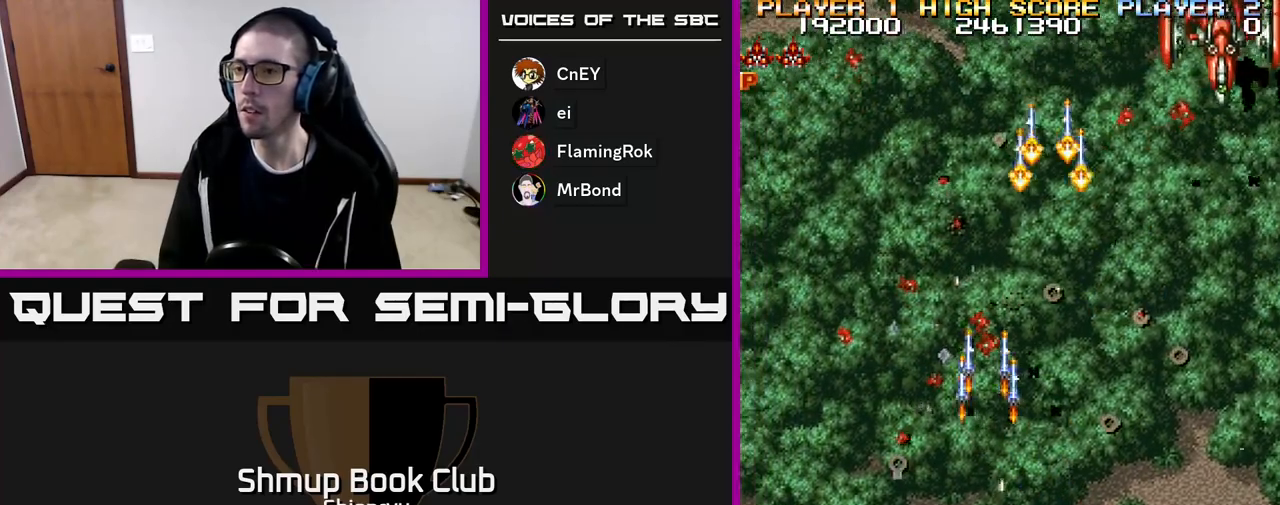
{"buttons": ["DPAD_RIGHT"], "events": [[50, "A", "down"], [83, "R2", "down"], [100, "DPAD_LEFT", "up"], [150, "R2", "up"], [167, "A", "up"], [217, "A", "down"], [217, "DPAD_RIGHT", "down"], [233, "R2", "down"], [317, "A", "up"], [317, "R2", "up"], [400, "A", "down"], [433, "R2", "down"], [500, "A", "up"], [500, "R2", "up"]]}
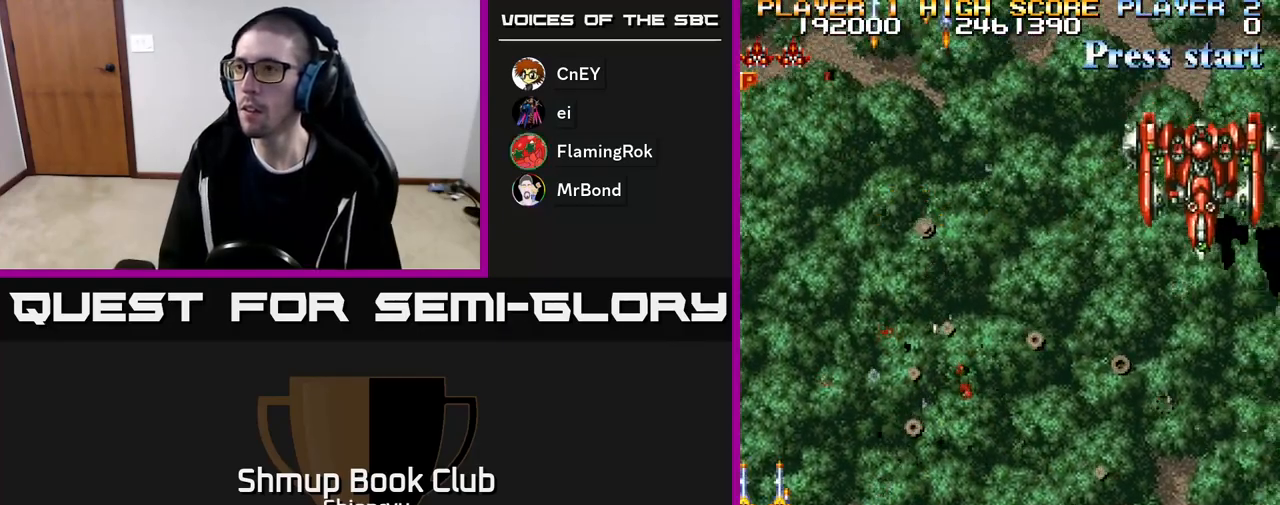
{"buttons": ["R2", "DPAD_RIGHT"], "events": [[67, "A", "down"], [100, "R2", "down"], [183, "A", "up"], [183, "R2", "up"], [250, "A", "down"], [283, "R2", "down"], [500, "A", "up"]]}
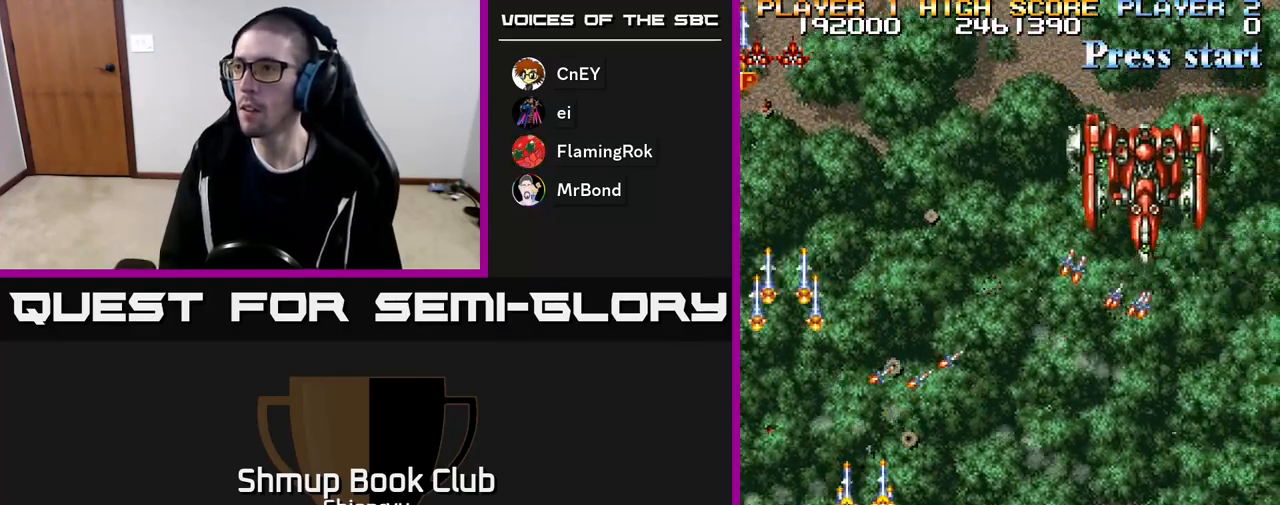
{"buttons": ["R2"], "events": [[250, "DPAD_UP", "down"], [283, "DPAD_RIGHT", "up"], [450, "DPAD_UP", "up"]]}
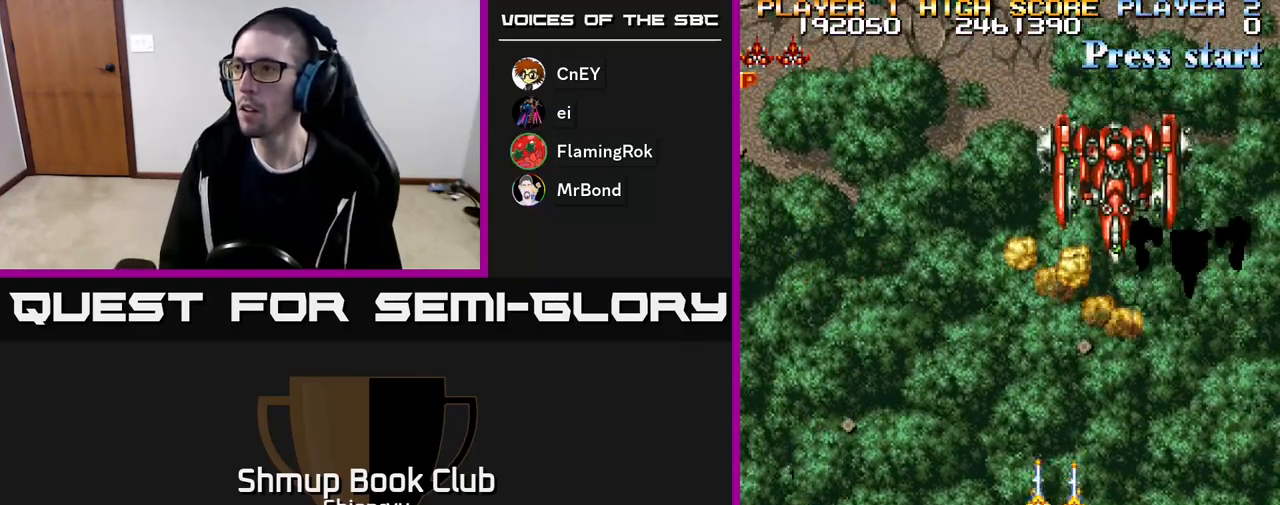
{"buttons": ["R2"], "events": [[233, "DPAD_LEFT", "down"], [267, "DPAD_LEFT", "up"]]}
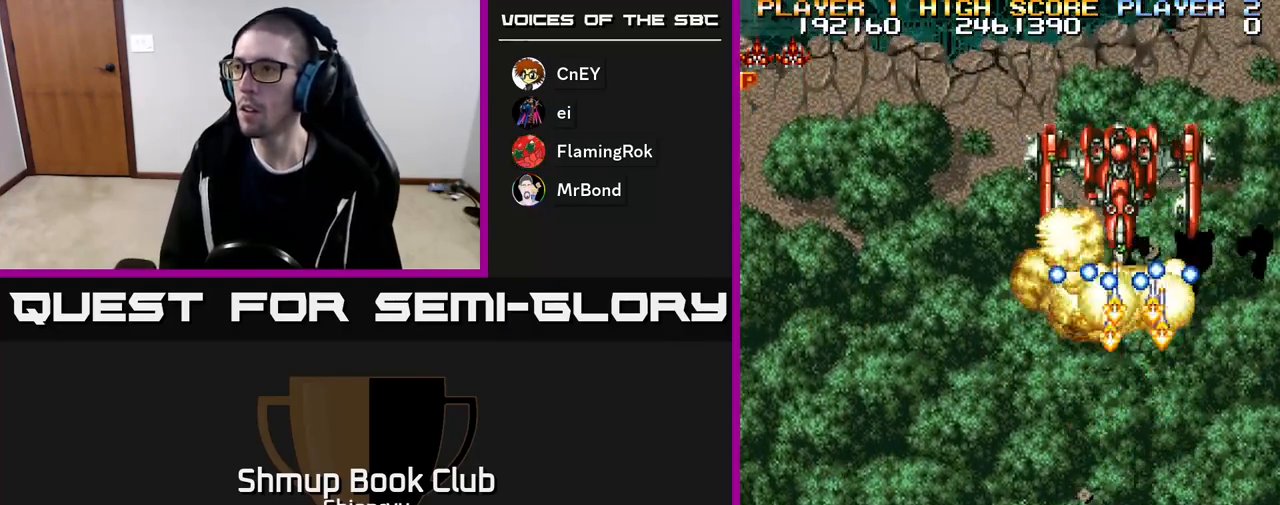
{"buttons": ["R2"], "events": [[183, "DPAD_DOWN", "down"], [433, "DPAD_DOWN", "up"]]}
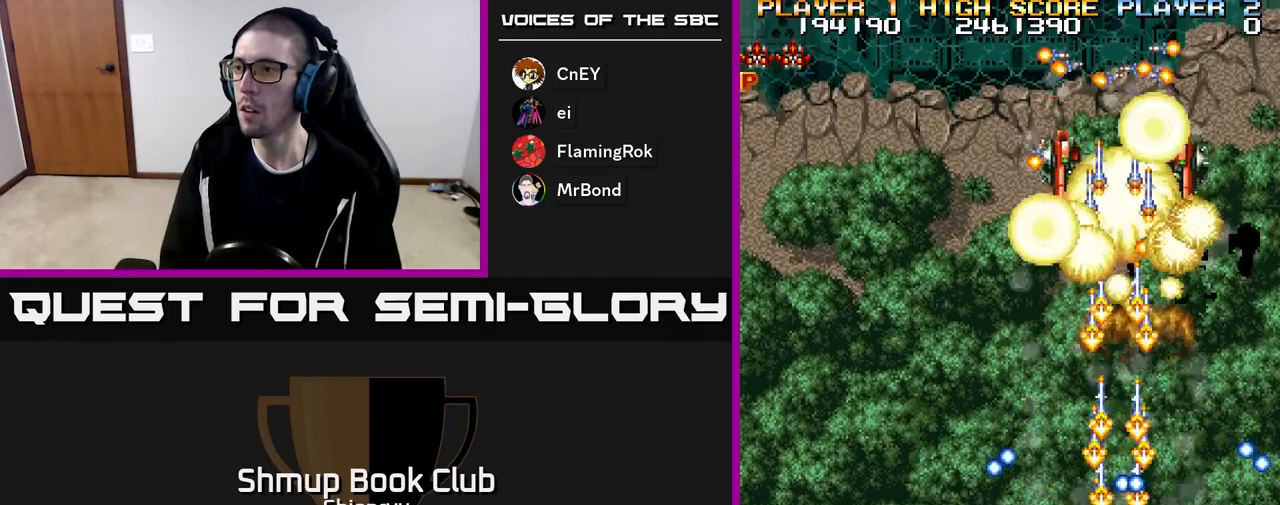
{"buttons": ["R2", "DPAD_UP"], "events": [[133, "DPAD_LEFT", "down"], [233, "DPAD_UP", "down"], [267, "DPAD_LEFT", "up"]]}
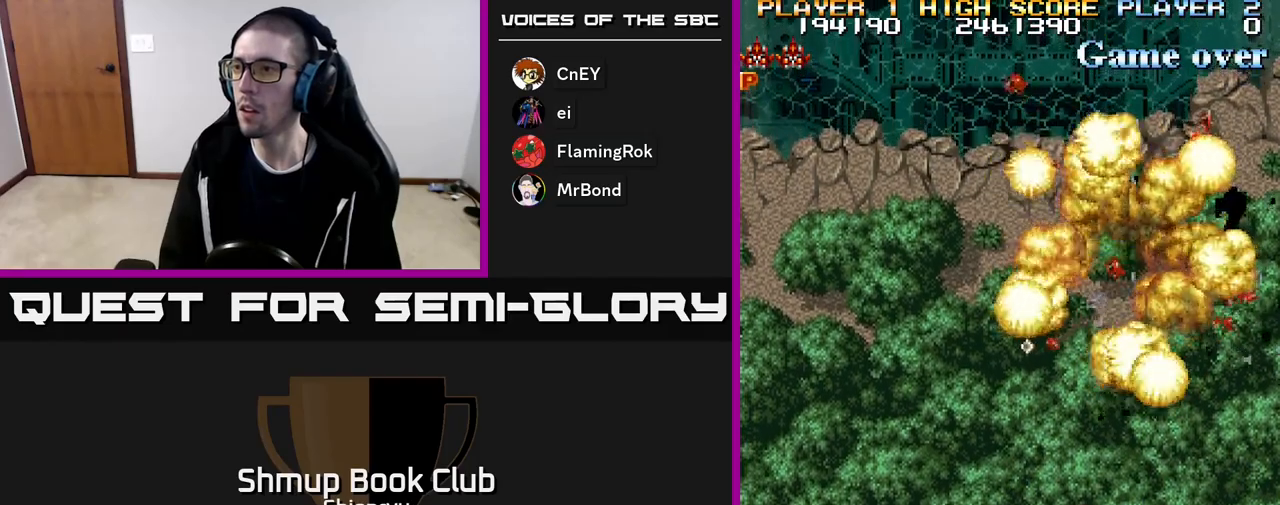
{"buttons": ["A", "R2", "DPAD_RIGHT"], "events": [[33, "A", "down"], [33, "DPAD_RIGHT", "down"], [33, "R2", "up"], [83, "DPAD_UP", "up"], [133, "A", "up"], [233, "A", "down"], [233, "R2", "down"], [333, "A", "up"], [350, "R2", "up"], [417, "A", "down"], [433, "R2", "down"]]}
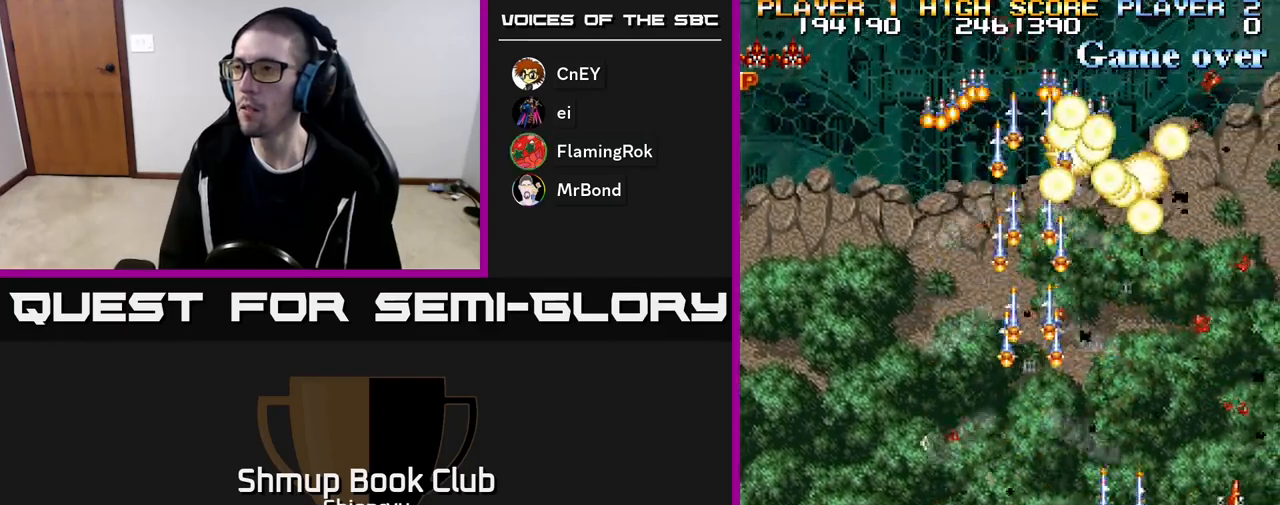
{"buttons": ["R2", "DPAD_LEFT"], "events": [[33, "A", "up"], [33, "R2", "up"], [83, "DPAD_DOWN", "down"], [100, "A", "down"], [117, "R2", "down"], [217, "A", "up"], [217, "R2", "up"], [250, "DPAD_RIGHT", "up"], [283, "A", "down"], [300, "DPAD_DOWN", "up"], [317, "DPAD_LEFT", "down"], [317, "R2", "down"], [417, "A", "up"], [433, "R2", "up"], [467, "R2", "down"]]}
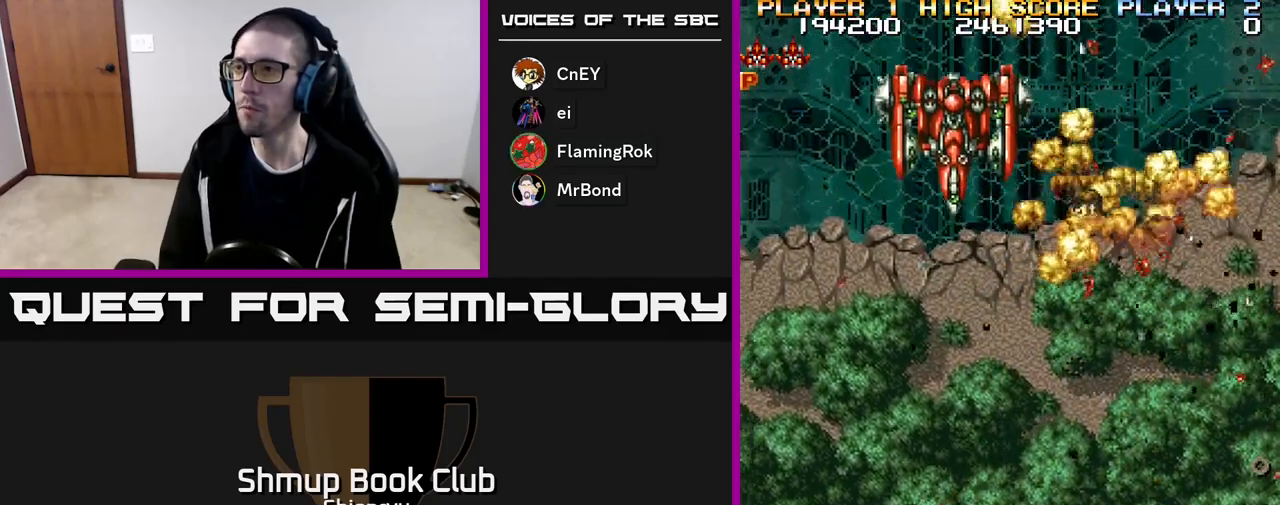
{"buttons": ["A", "DPAD_UP", "DPAD_LEFT"], "events": [[300, "R2", "up"], [317, "DPAD_UP", "down"], [367, "A", "down"]]}
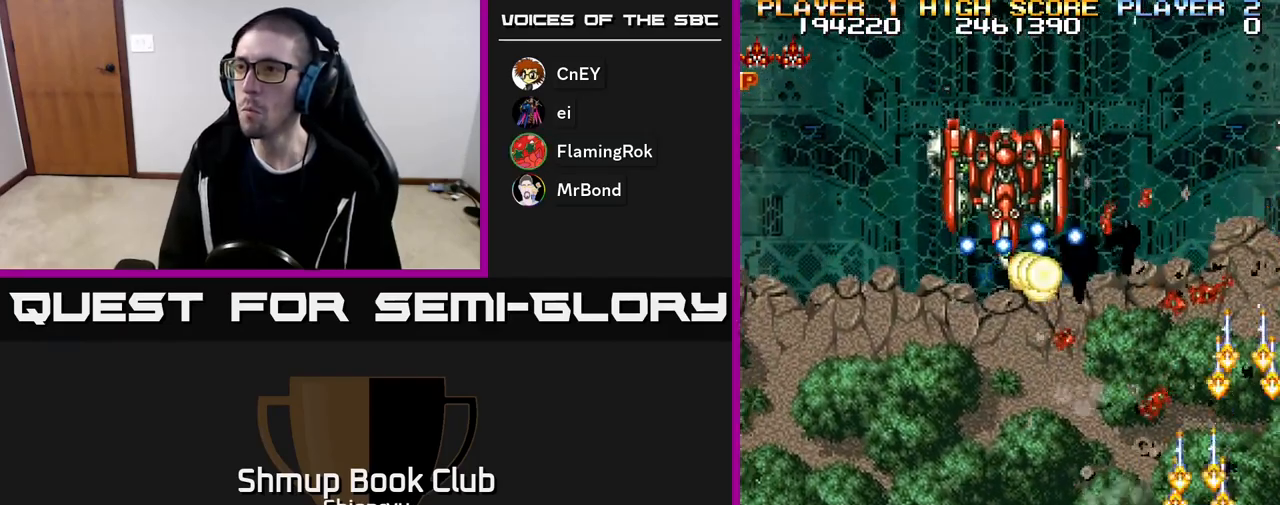
{"buttons": ["R2", "DPAD_DOWN"], "events": [[33, "R2", "down"], [100, "A", "up"], [133, "DPAD_LEFT", "up"], [217, "DPAD_UP", "up"], [300, "DPAD_DOWN", "down"]]}
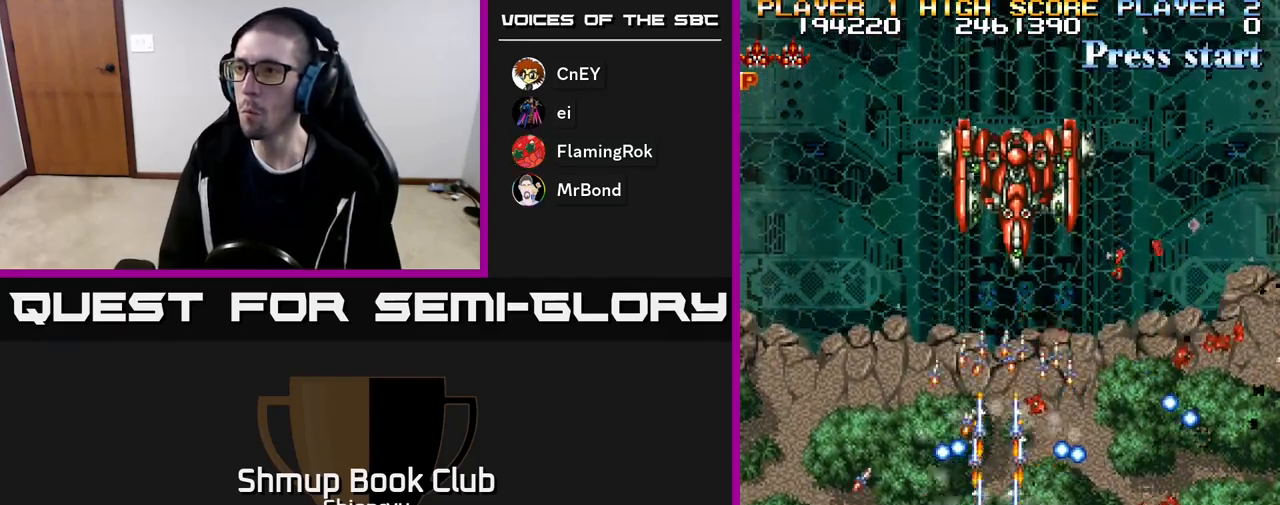
{"buttons": ["R2"], "events": [[100, "DPAD_DOWN", "up"]]}
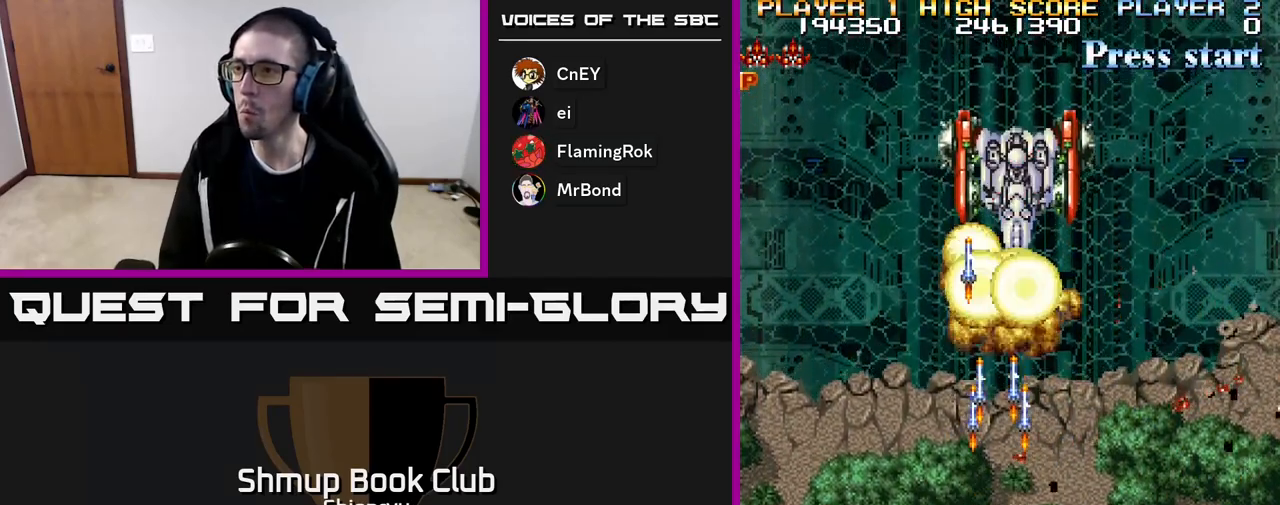
{"buttons": ["A", "R2", "DPAD_RIGHT"], "events": [[250, "DPAD_DOWN", "down"], [267, "A", "down"], [350, "DPAD_RIGHT", "down"], [367, "R2", "up"], [383, "A", "up"], [433, "DPAD_DOWN", "up"], [450, "A", "down"], [450, "R2", "down"]]}
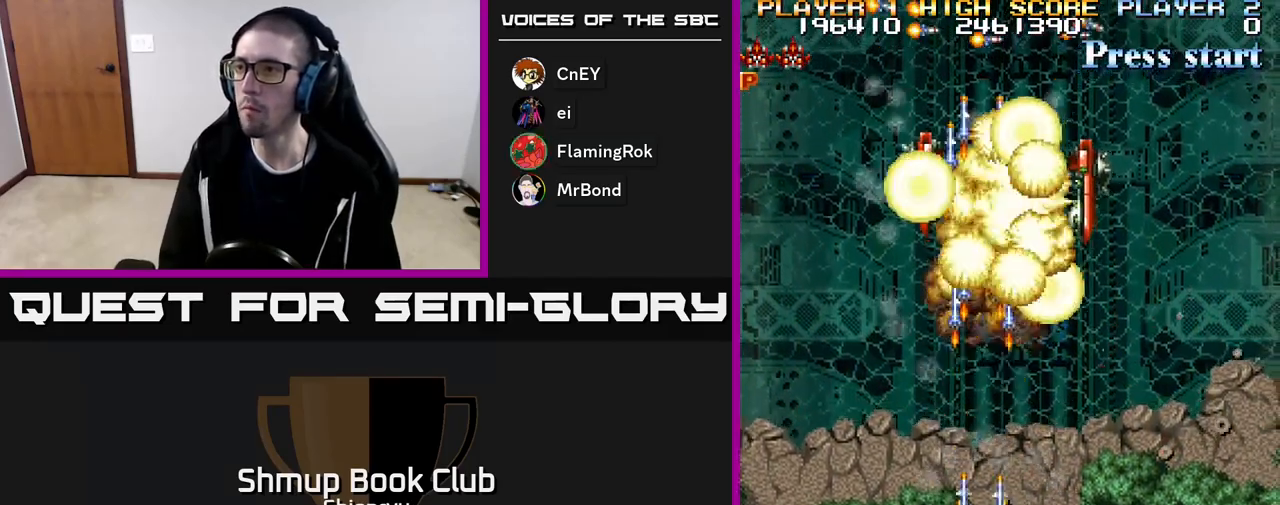
{"buttons": ["A", "R2", "DPAD_LEFT"], "events": [[33, "A", "up"], [50, "R2", "up"], [100, "DPAD_UP", "down"], [117, "A", "down"], [117, "R2", "down"], [150, "DPAD_RIGHT", "up"], [200, "DPAD_LEFT", "down"], [217, "A", "up"], [233, "R2", "up"], [250, "DPAD_UP", "up"], [283, "A", "down"], [283, "R2", "down"], [383, "A", "up"], [417, "R2", "up"], [467, "A", "down"], [500, "R2", "down"]]}
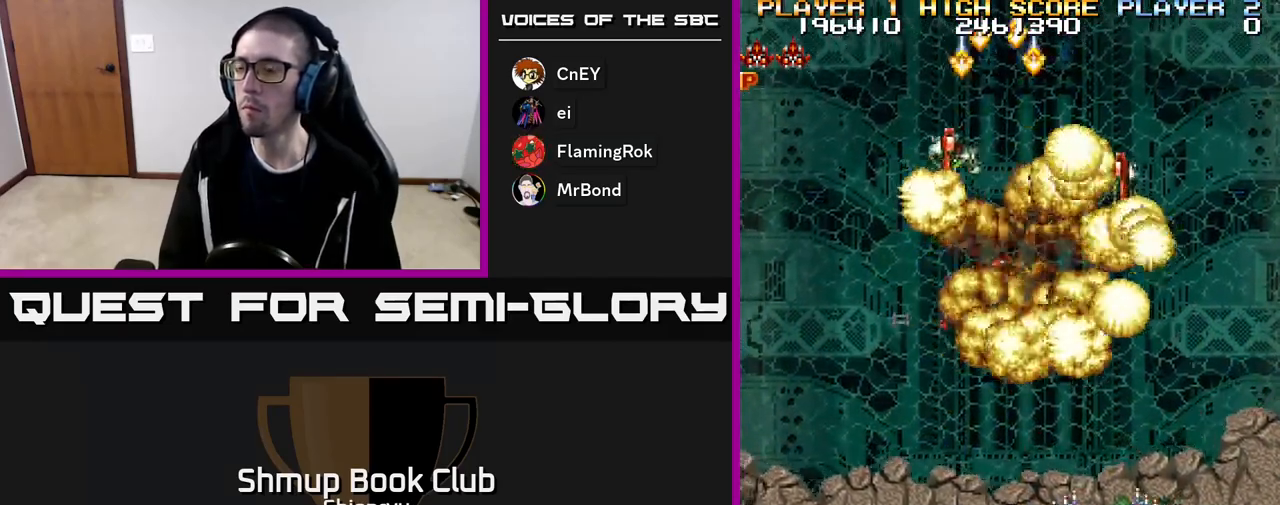
{"buttons": ["A", "DPAD_LEFT"], "events": [[117, "A", "up"], [117, "R2", "up"], [183, "A", "down"], [350, "A", "up"], [417, "A", "down"]]}
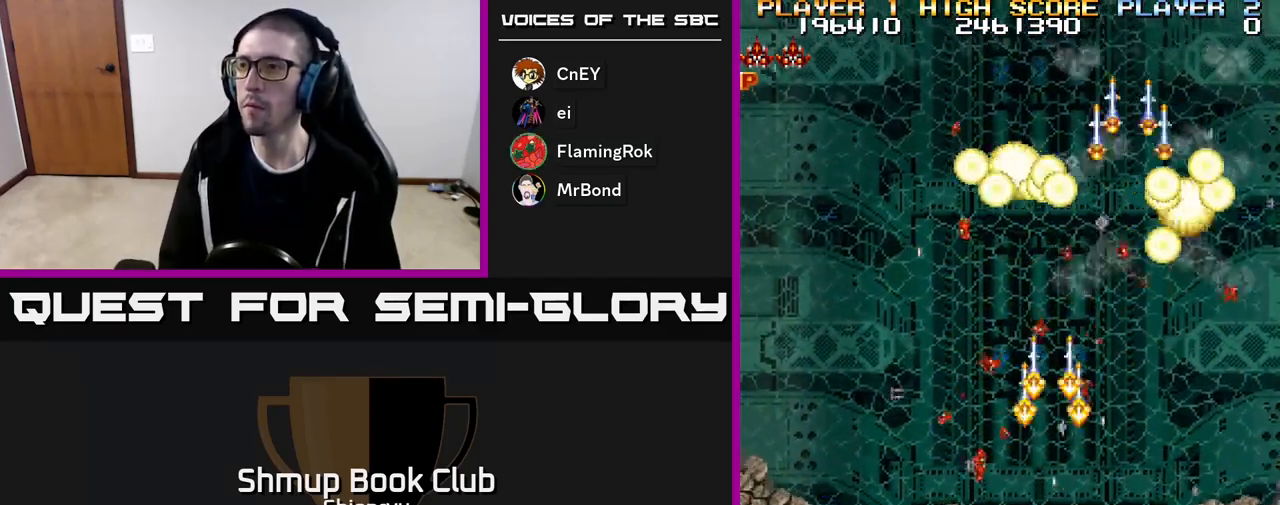
{"buttons": ["DPAD_RIGHT"], "events": [[233, "DPAD_LEFT", "up"], [300, "DPAD_RIGHT", "down"], [317, "A", "up"]]}
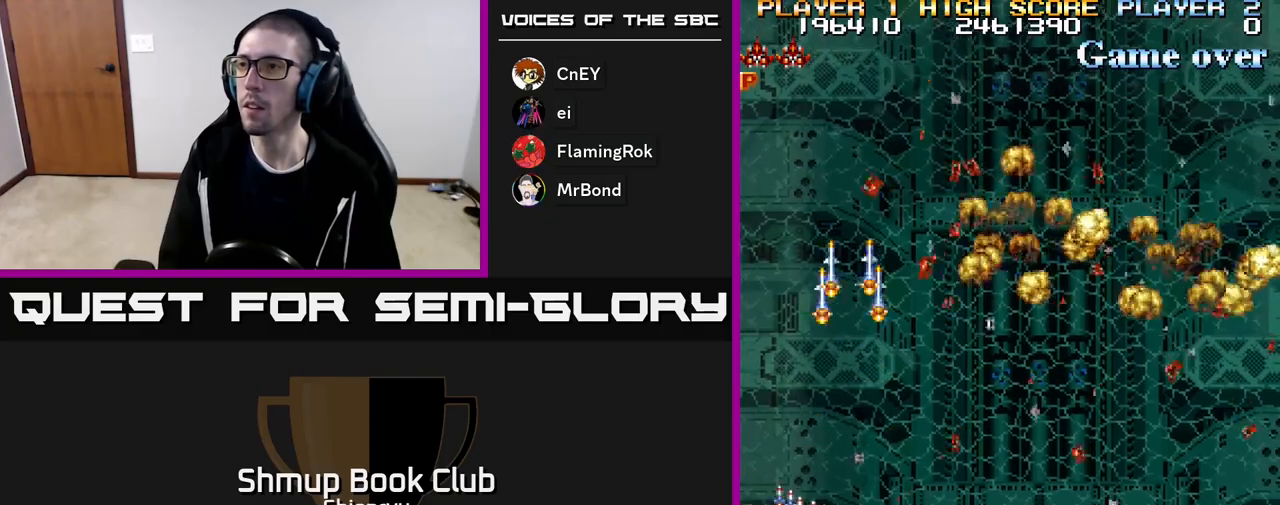
{"buttons": ["R2", "DPAD_RIGHT"], "events": [[33, "R2", "down"]]}
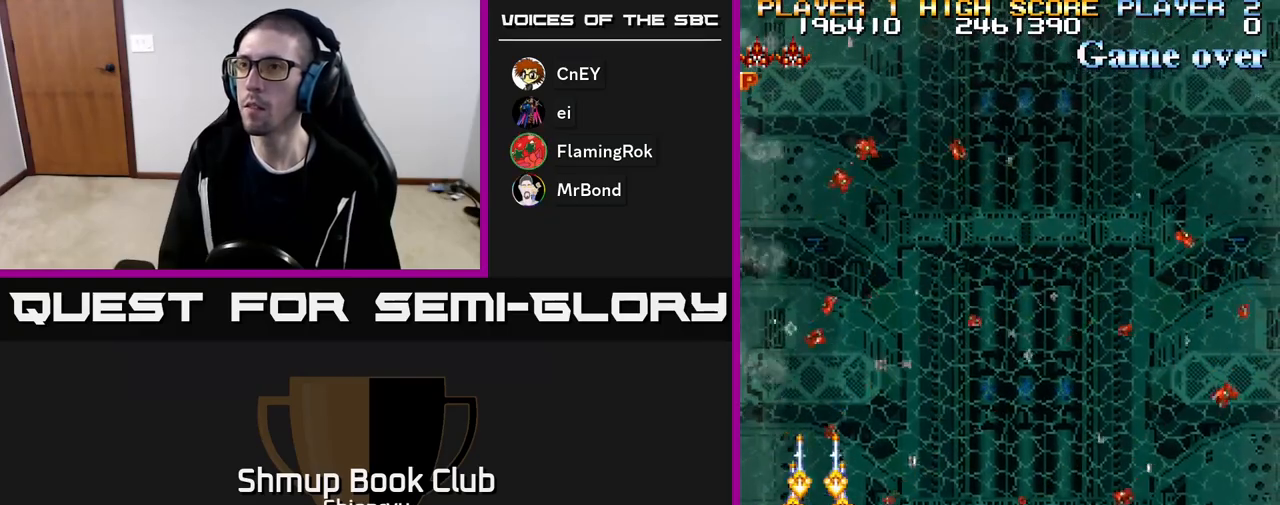
{"buttons": ["R2", "DPAD_RIGHT"], "events": []}
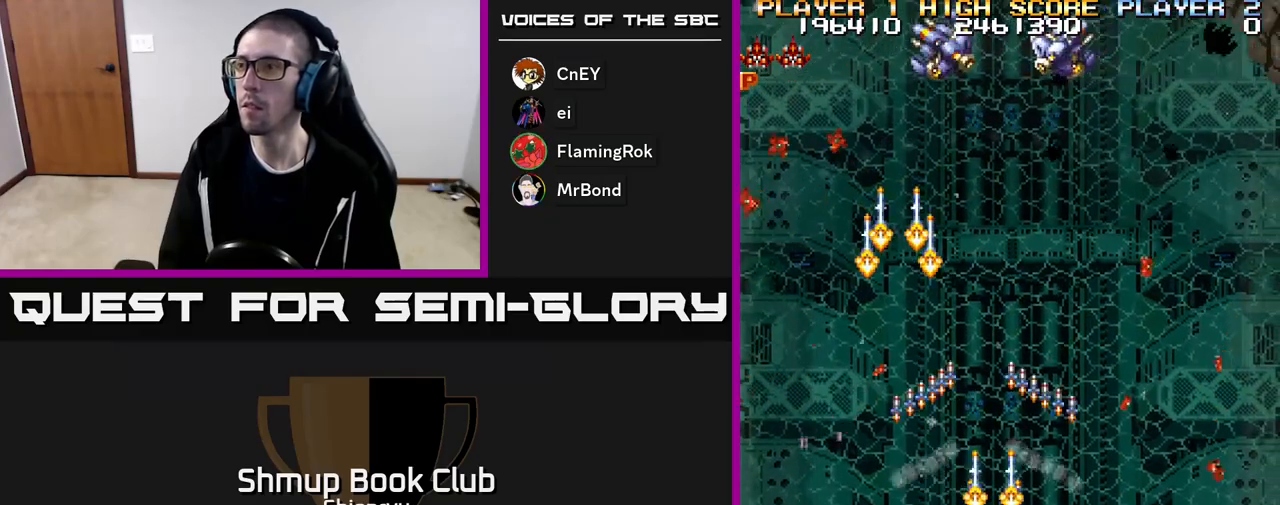
{"buttons": ["A", "R2", "DPAD_UP", "DPAD_LEFT"], "events": [[183, "DPAD_RIGHT", "up"], [200, "DPAD_LEFT", "down"], [233, "R2", "up"], [283, "A", "down"], [317, "R2", "down"], [350, "R2", "up"], [367, "A", "up"], [367, "DPAD_UP", "down"], [450, "A", "down"], [450, "R2", "down"]]}
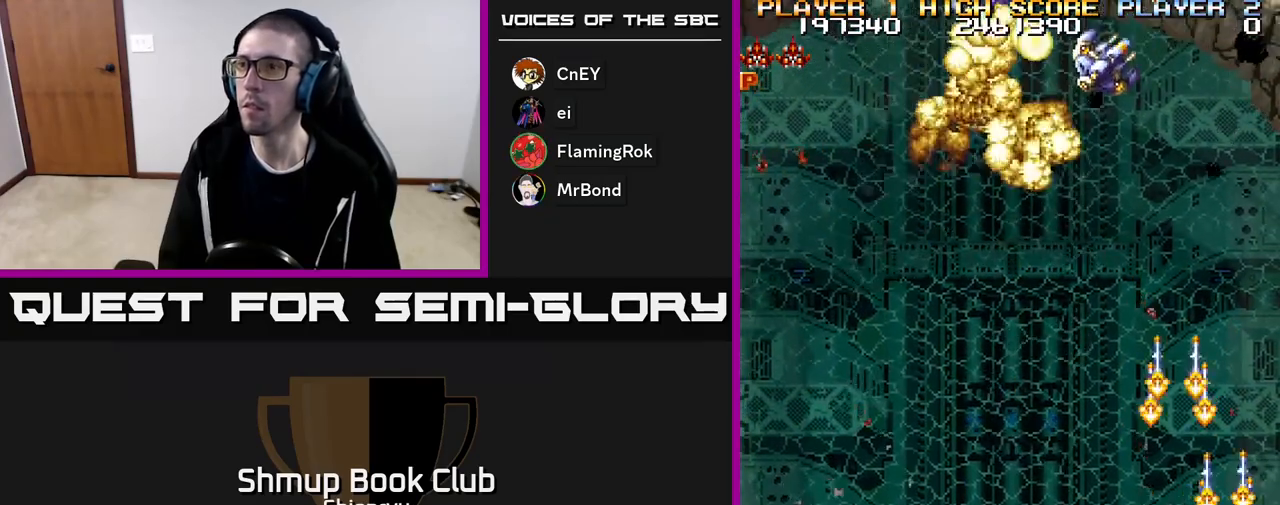
{"buttons": ["A", "R2", "DPAD_UP", "DPAD_LEFT"], "events": [[50, "A", "up"], [50, "R2", "up"], [133, "A", "down"], [133, "R2", "down"], [233, "A", "up"], [233, "R2", "up"], [300, "A", "down"], [317, "DPAD_UP", "up"], [317, "R2", "down"], [383, "R2", "up"], [400, "A", "up"], [467, "A", "down"], [467, "DPAD_UP", "down"], [483, "R2", "down"]]}
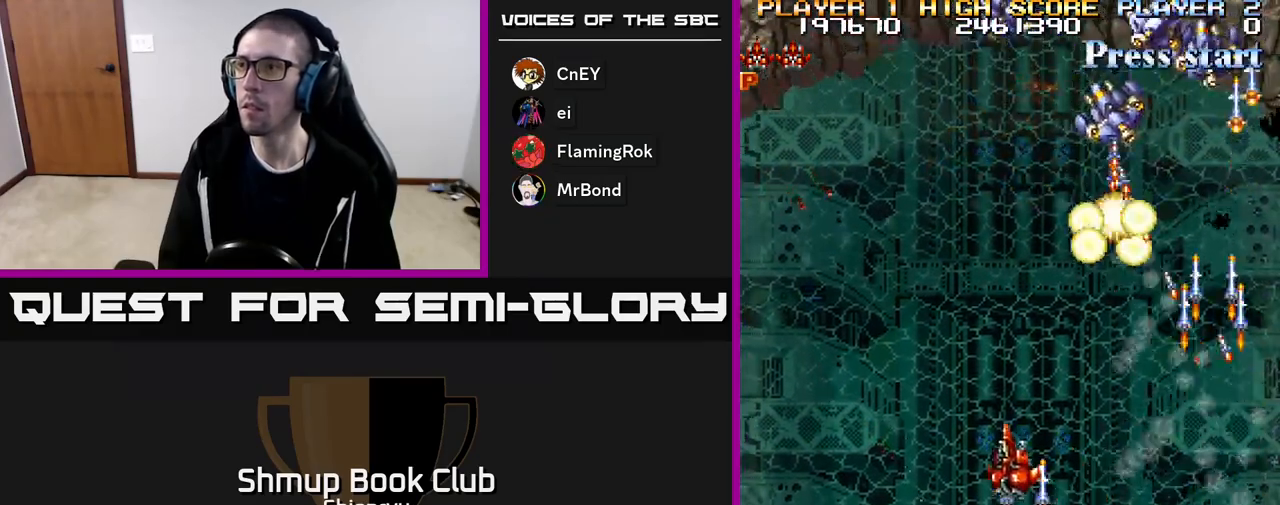
{"buttons": ["A", "R2", "DPAD_LEFT"], "events": [[67, "A", "up"], [67, "R2", "up"], [150, "A", "down"], [150, "R2", "down"], [233, "A", "up"], [250, "R2", "up"], [300, "A", "down"], [317, "R2", "down"], [400, "A", "up"], [400, "R2", "up"], [433, "DPAD_UP", "up"], [467, "A", "down"], [500, "R2", "down"]]}
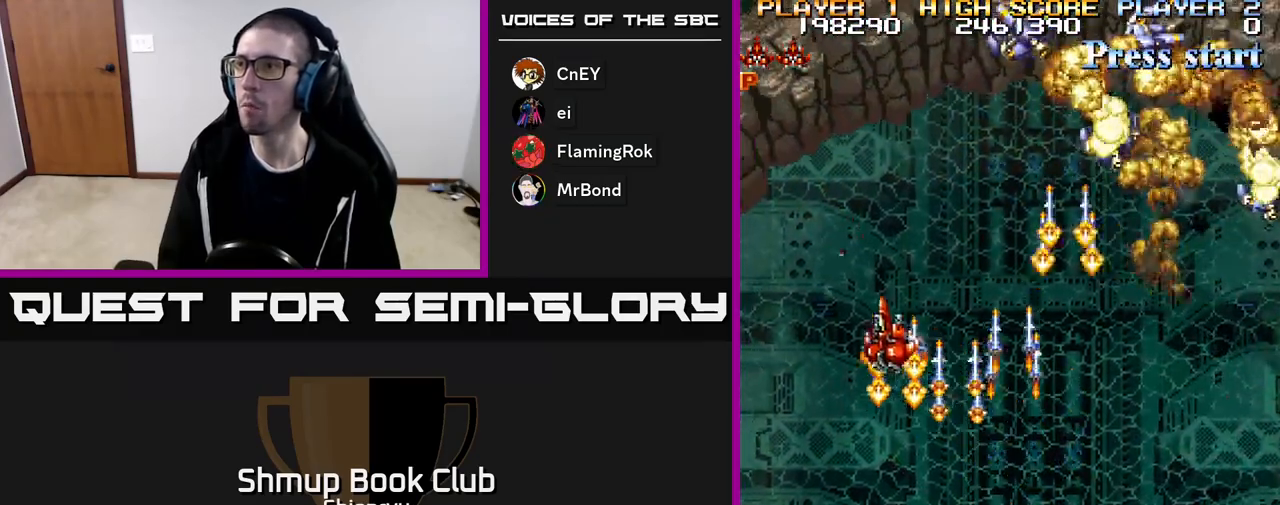
{"buttons": ["A", "DPAD_RIGHT"], "events": [[17, "DPAD_LEFT", "up"], [50, "DPAD_DOWN", "down"], [50, "DPAD_RIGHT", "down"], [83, "A", "up"], [83, "R2", "up"], [150, "A", "down"], [167, "R2", "down"], [267, "A", "up"], [267, "R2", "up"], [317, "A", "down"], [333, "R2", "down"], [433, "A", "up"], [450, "R2", "up"], [500, "A", "down"], [500, "DPAD_DOWN", "up"]]}